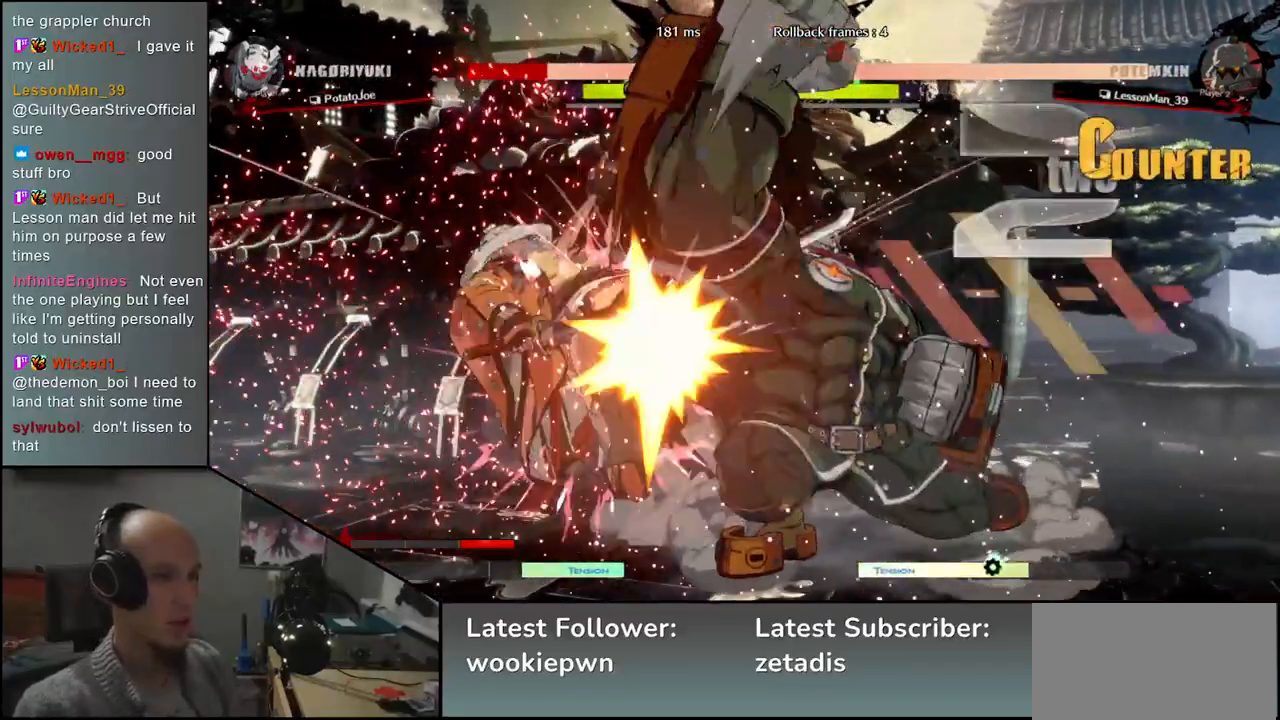
Gameplay with a controller (arcade stick); each line is a JSON object with the inputs held at the frame after it. "events" lists button and stick changes between this image and that frame as [ms after this image, input, new state], when the widget could be followed in between. Not read: L3 R3.
{"buttons": [], "left_stick": "left", "events": []}
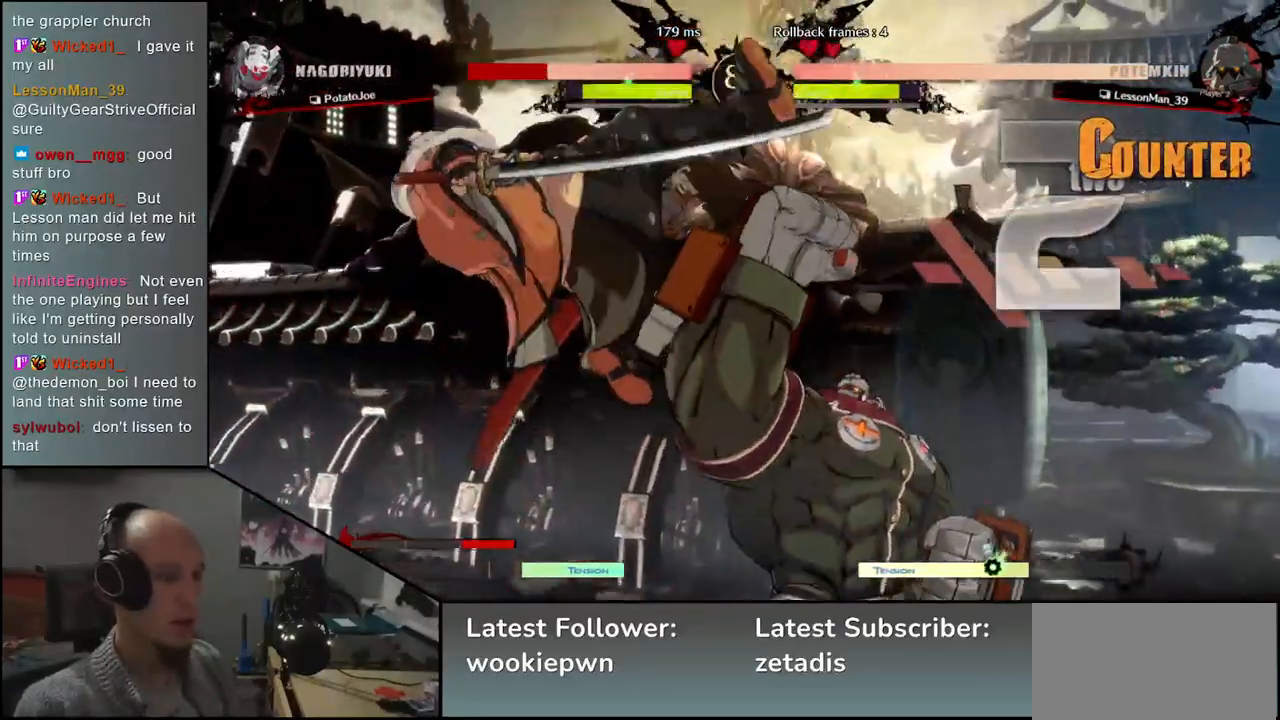
{"buttons": [], "left_stick": "left", "events": []}
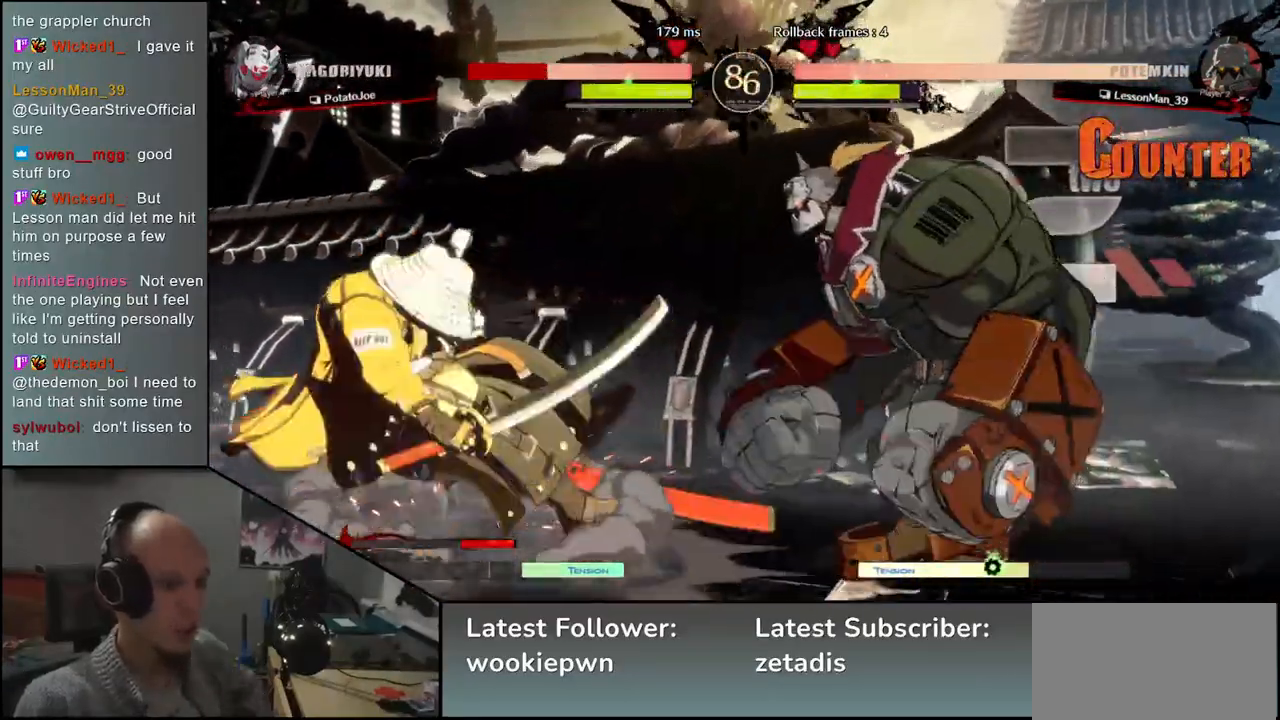
{"buttons": [], "left_stick": "down-left", "events": [[300, "left_stick", "down-left"]]}
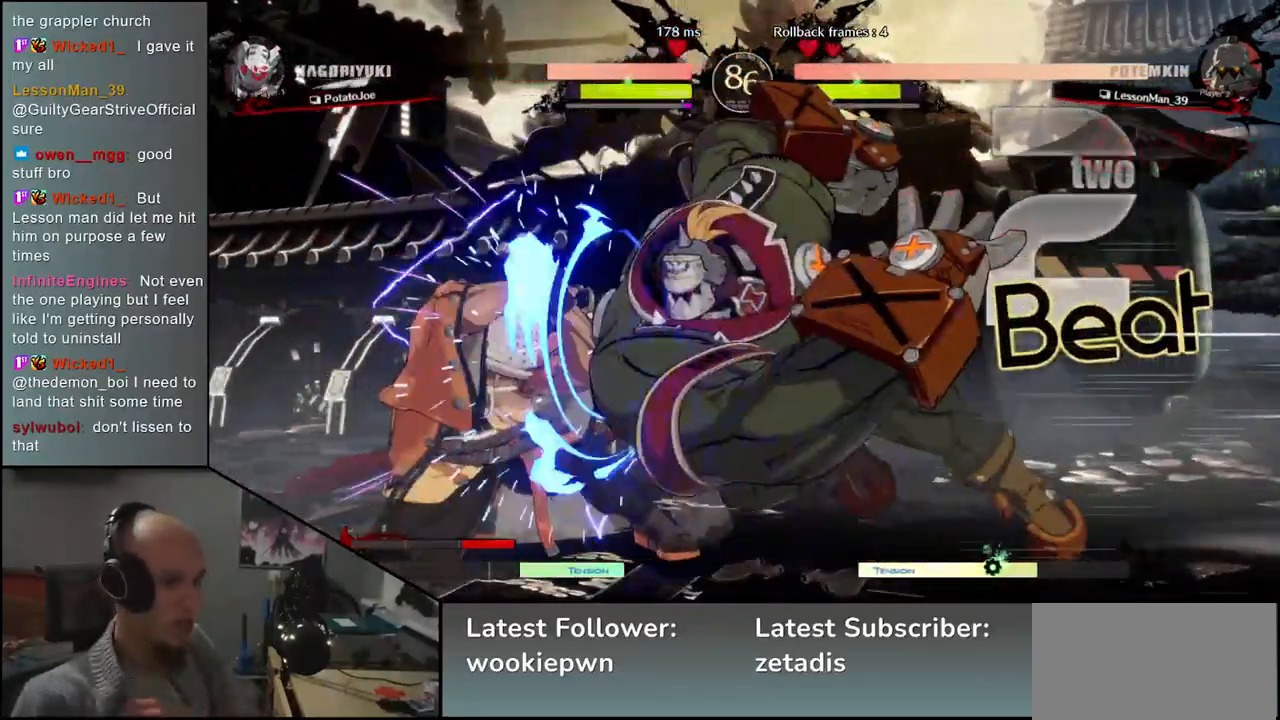
{"buttons": [], "left_stick": "down-left", "events": []}
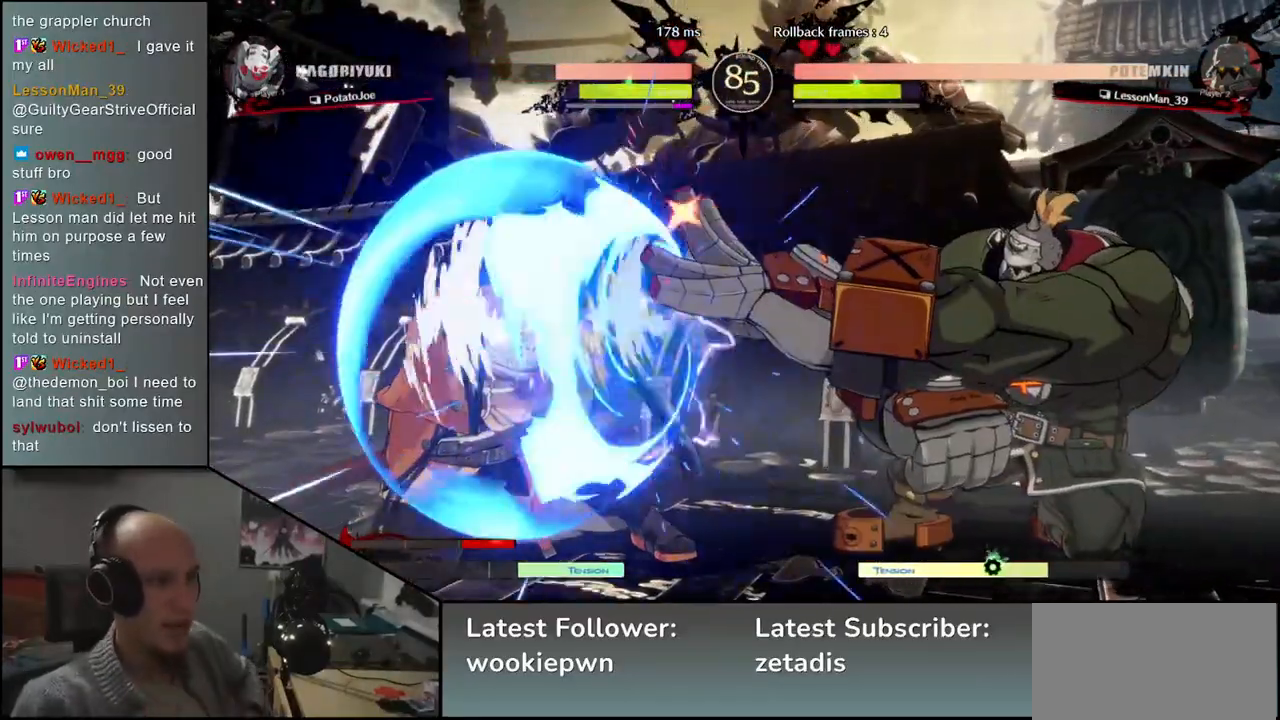
{"buttons": [], "left_stick": "left", "events": [[450, "left_stick", "left"]]}
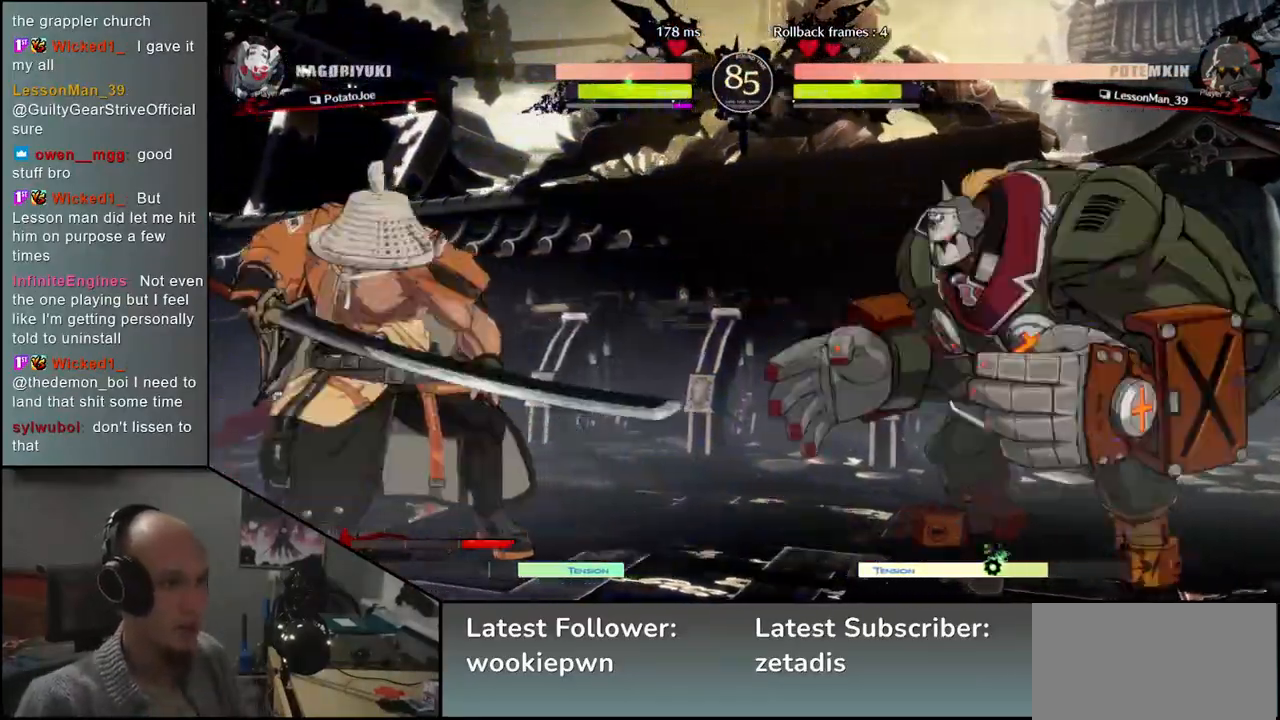
{"buttons": [], "left_stick": "down-left", "events": [[267, "left_stick", "up-right"], [367, "left_stick", "left"], [483, "left_stick", "down-left"]]}
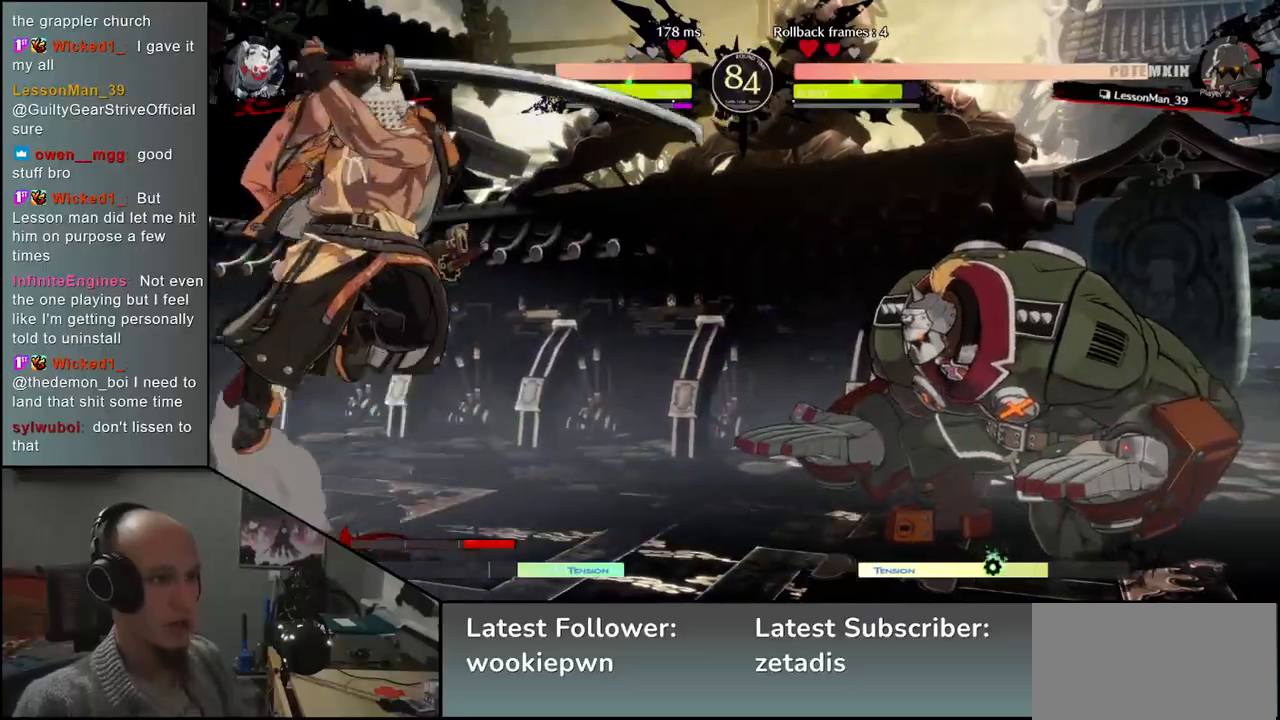
{"buttons": [], "left_stick": "center", "events": [[233, "TRIANGLE", "down"], [233, "left_stick", "center"], [317, "TRIANGLE", "up"], [433, "TRIANGLE", "down"], [500, "TRIANGLE", "up"]]}
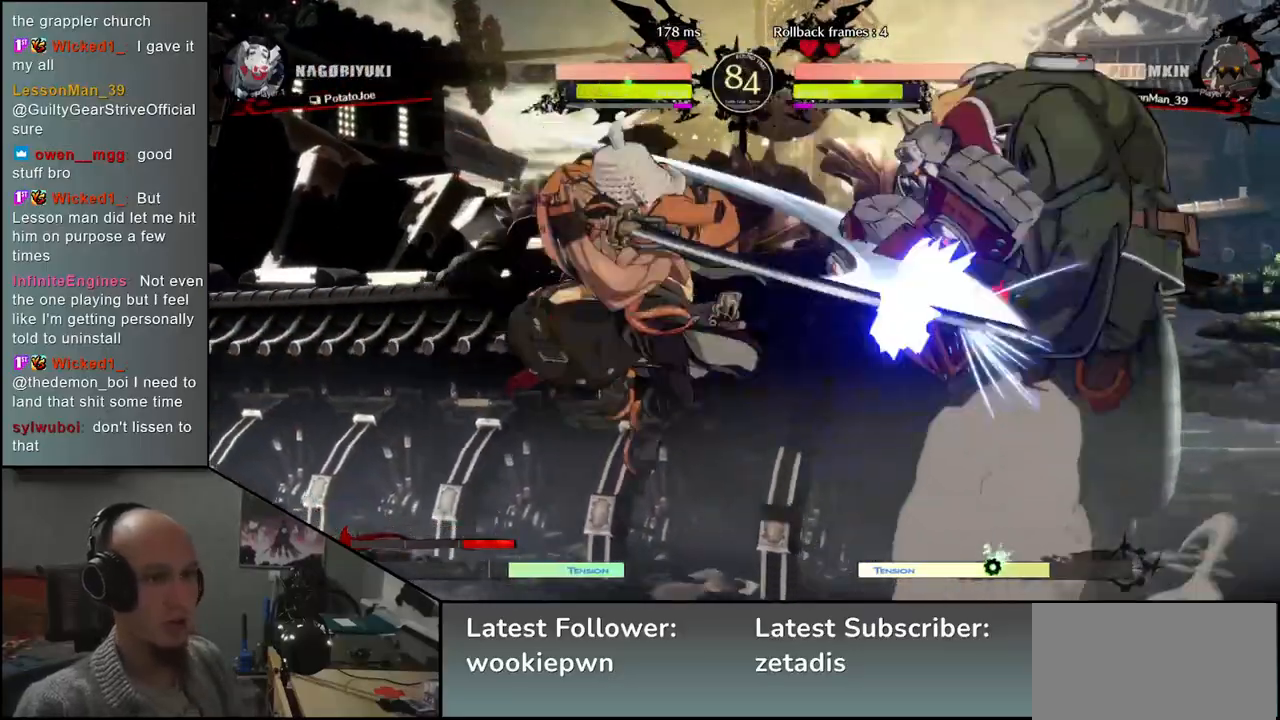
{"buttons": ["TRIANGLE"], "left_stick": "center", "events": [[67, "TRIANGLE", "down"], [167, "TRIANGLE", "up"], [267, "TRIANGLE", "down"], [350, "TRIANGLE", "up"], [467, "TRIANGLE", "down"]]}
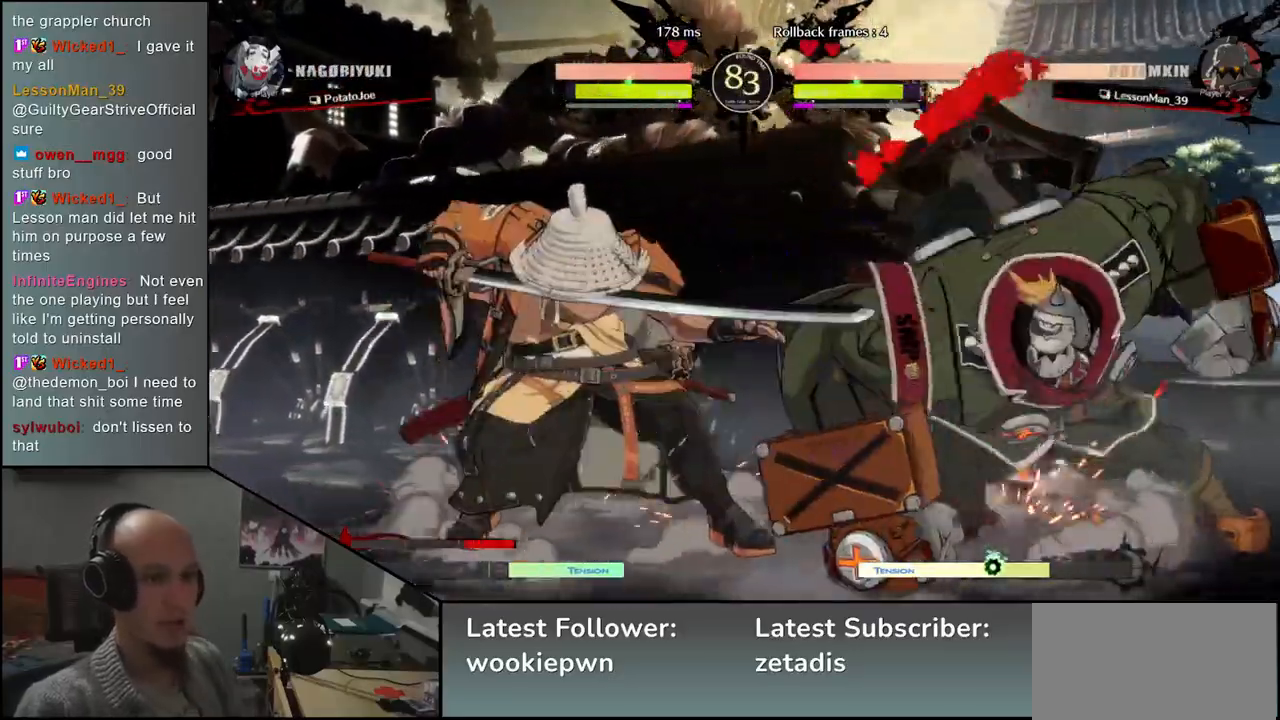
{"buttons": [], "left_stick": "center", "events": [[50, "TRIANGLE", "up"], [150, "TRIANGLE", "down"], [250, "TRIANGLE", "up"], [350, "TRIANGLE", "down"], [467, "TRIANGLE", "up"]]}
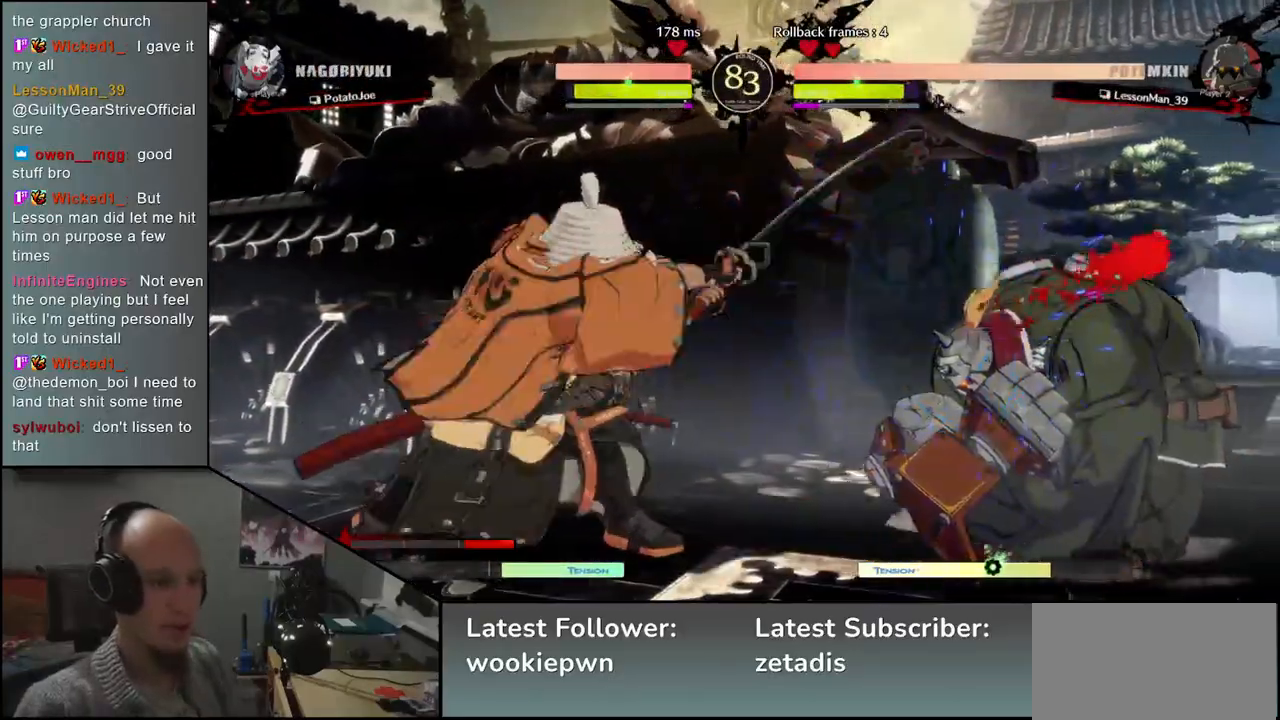
{"buttons": [], "left_stick": "left", "events": [[83, "TRIANGLE", "down"], [200, "TRIANGLE", "up"], [217, "left_stick", "left"]]}
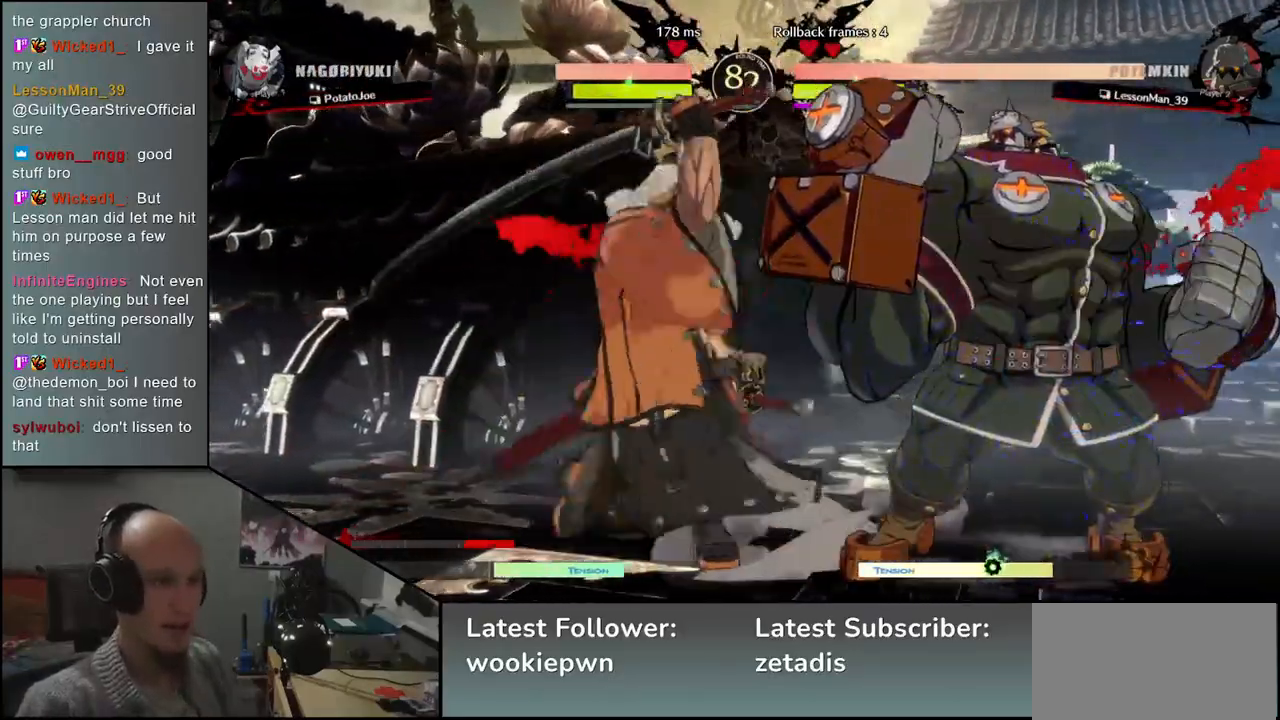
{"buttons": [], "left_stick": "center", "events": [[200, "left_stick", "down"], [250, "left_stick", "right"], [267, "L1", "down"], [350, "L1", "up"], [350, "left_stick", "center"]]}
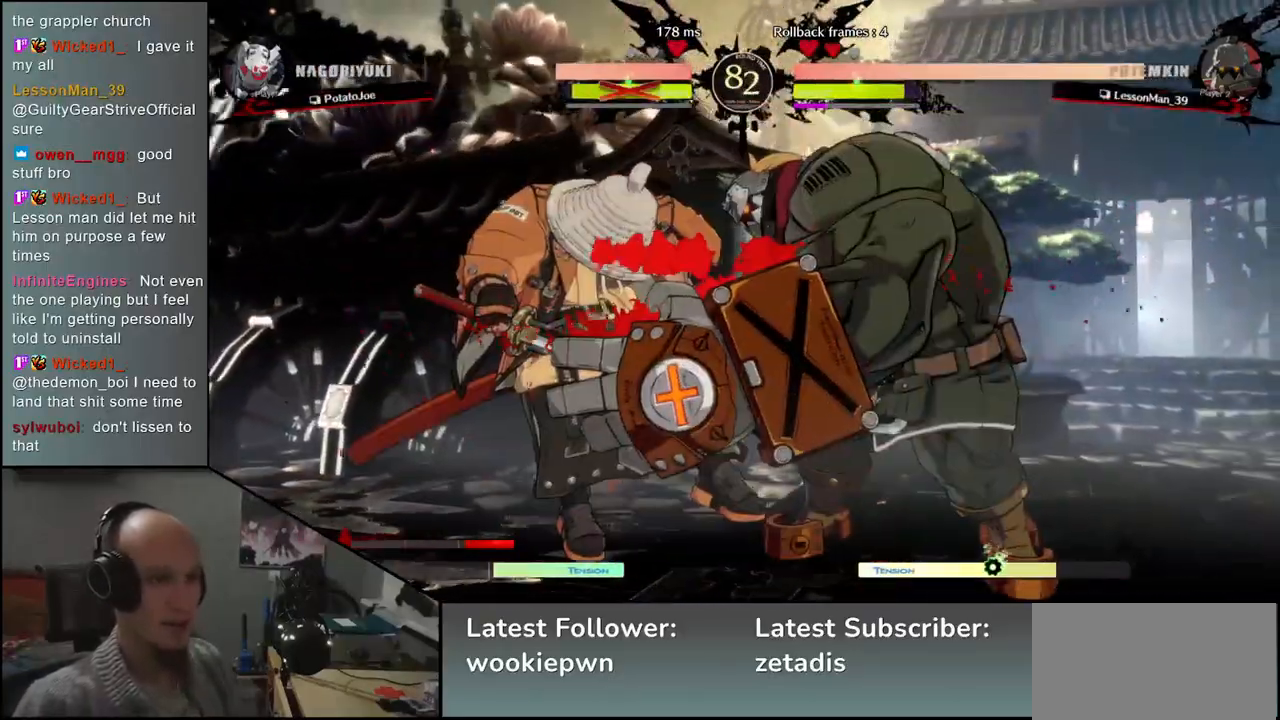
{"buttons": [], "left_stick": "left", "events": [[150, "left_stick", "left"]]}
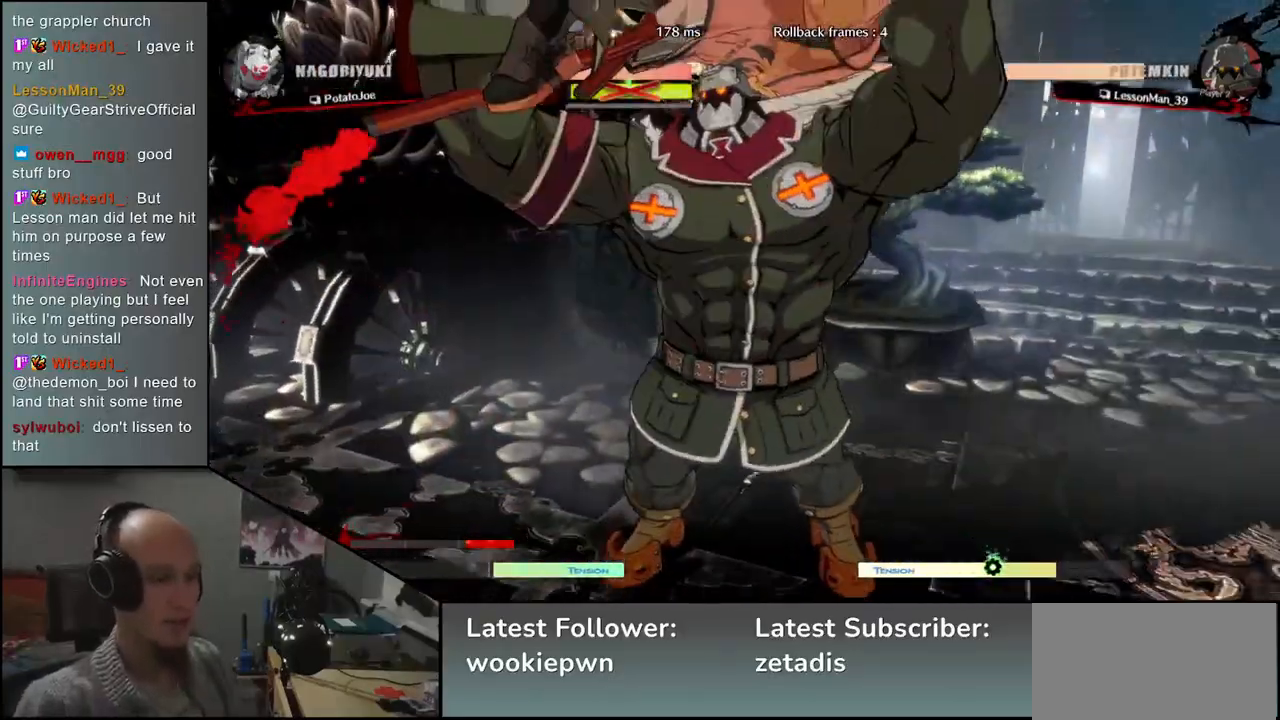
{"buttons": [], "left_stick": "center", "events": [[367, "left_stick", "center"]]}
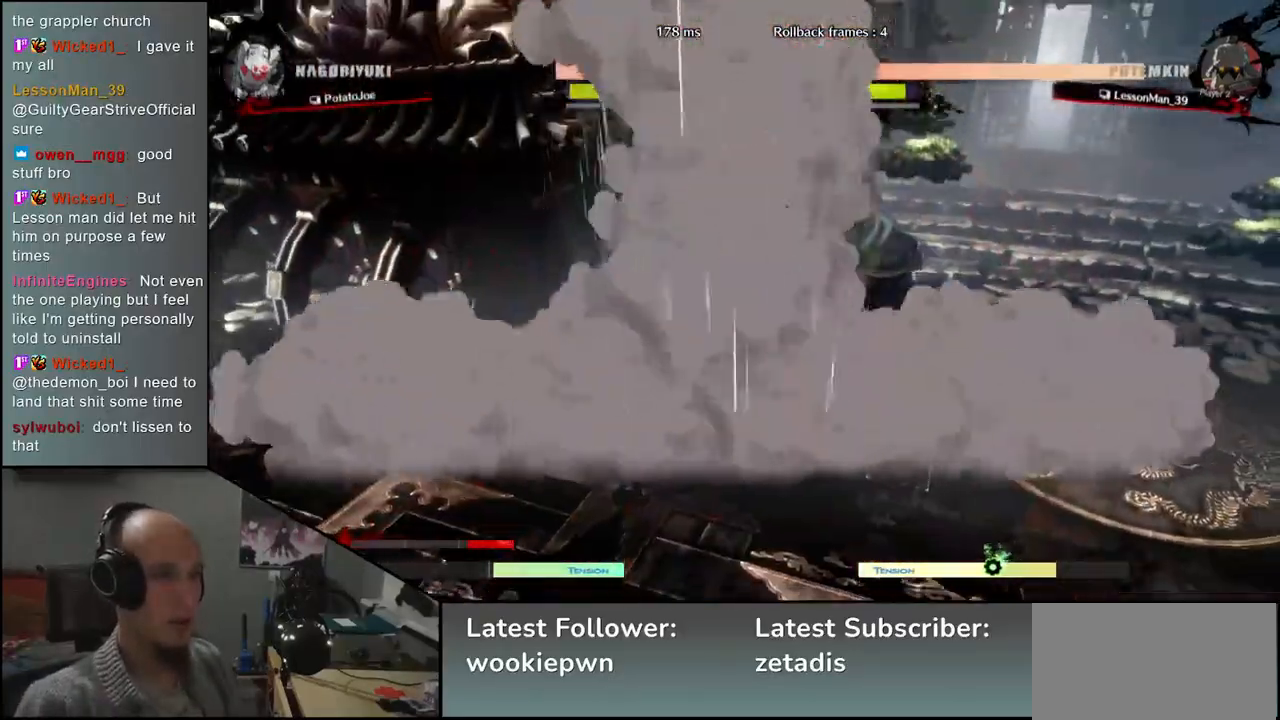
{"buttons": [], "left_stick": "center", "events": []}
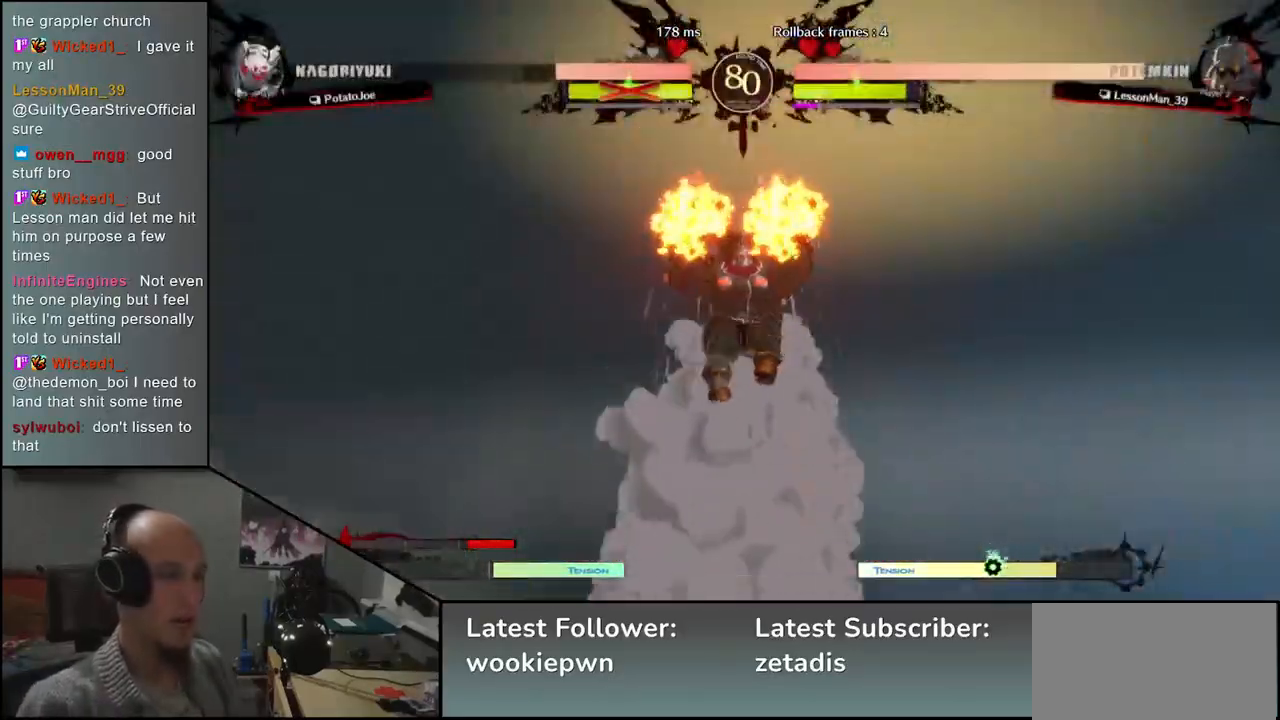
{"buttons": [], "left_stick": "left", "events": [[233, "left_stick", "left"]]}
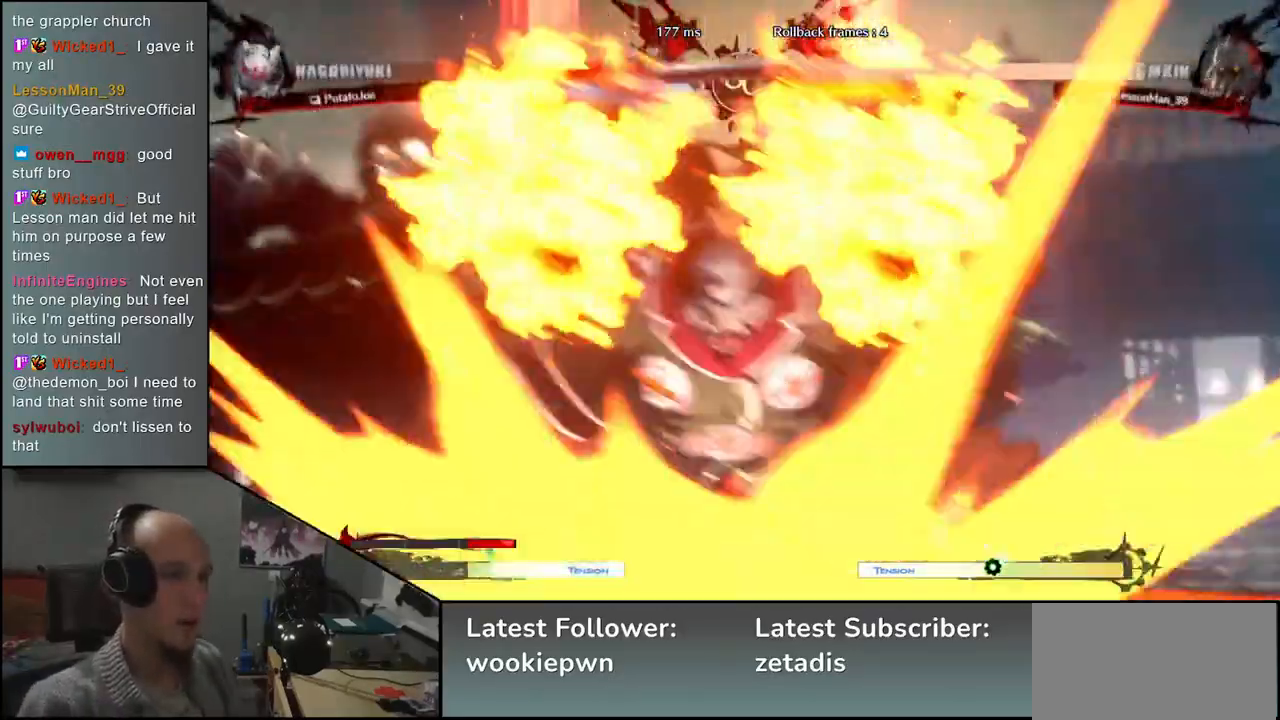
{"buttons": [], "left_stick": "left", "events": []}
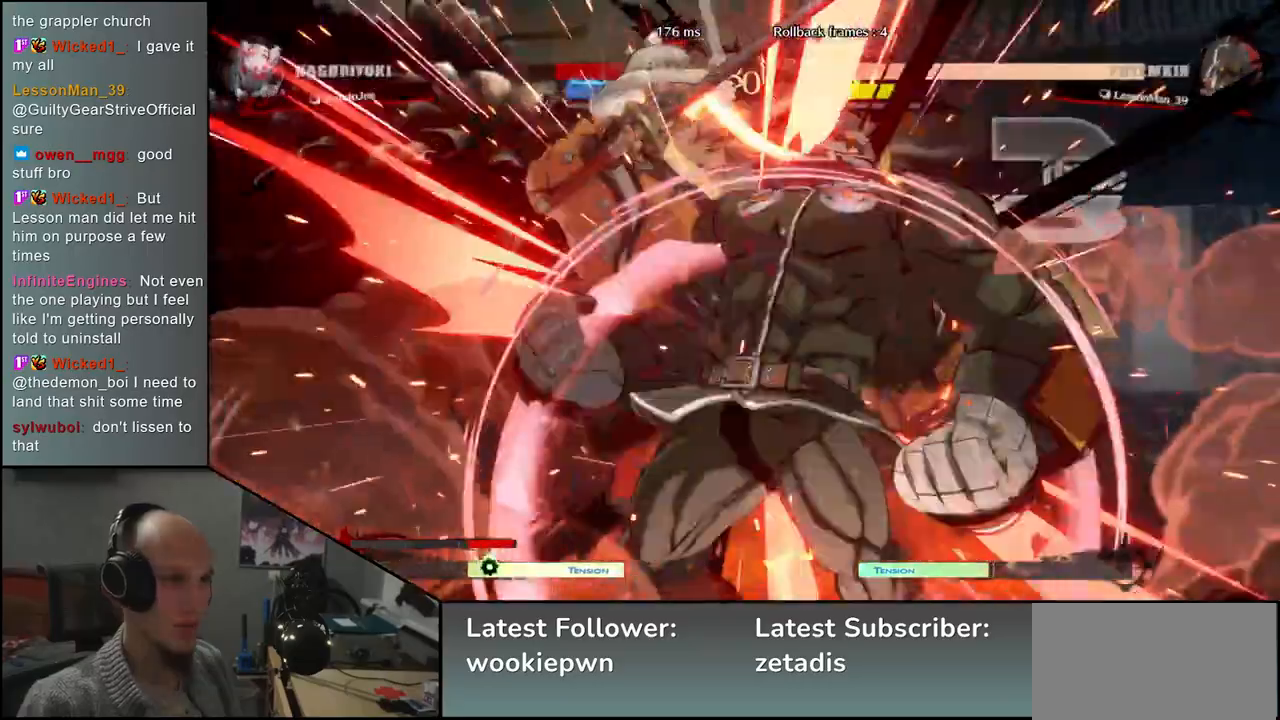
{"buttons": ["L1", "R1"], "left_stick": "left", "events": [[317, "L1", "down"], [317, "R1", "down"], [417, "L1", "up"], [417, "R1", "up"], [500, "L1", "down"], [500, "R1", "down"]]}
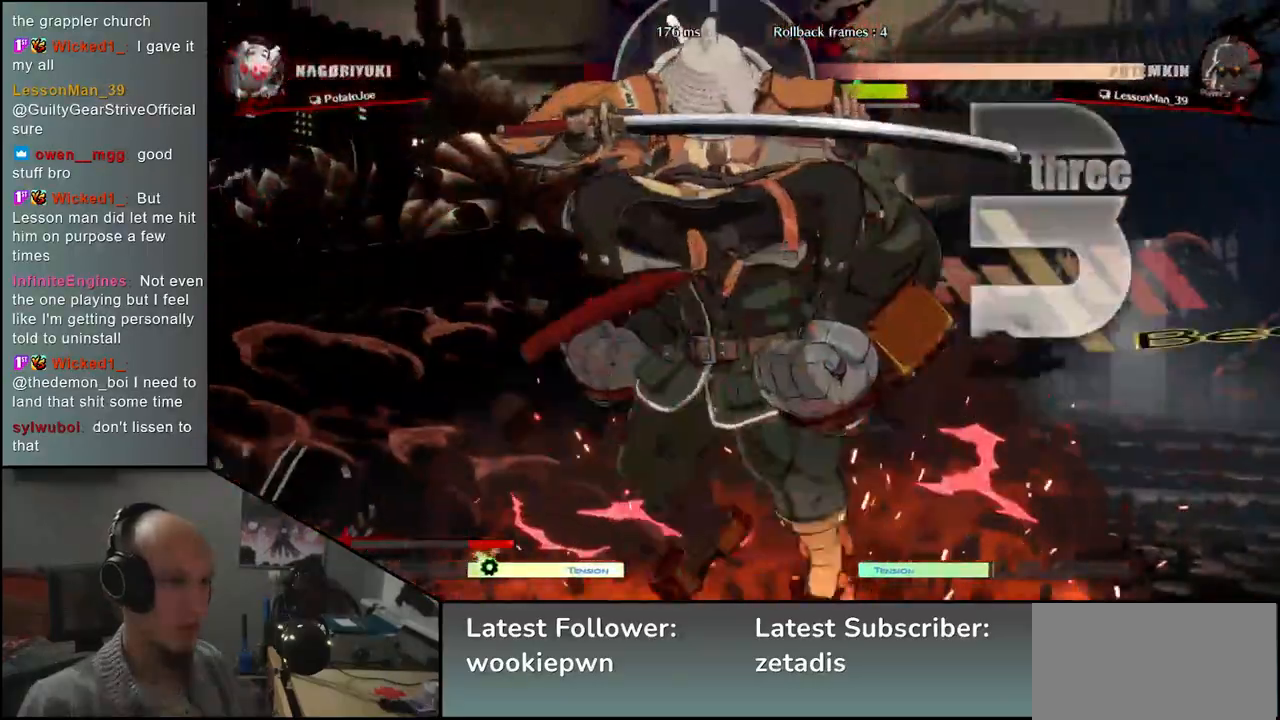
{"buttons": [], "left_stick": "center", "events": [[83, "L1", "up"], [83, "R1", "up"], [167, "L1", "down"], [167, "R1", "down"], [250, "R1", "up"], [267, "L1", "up"], [317, "left_stick", "center"]]}
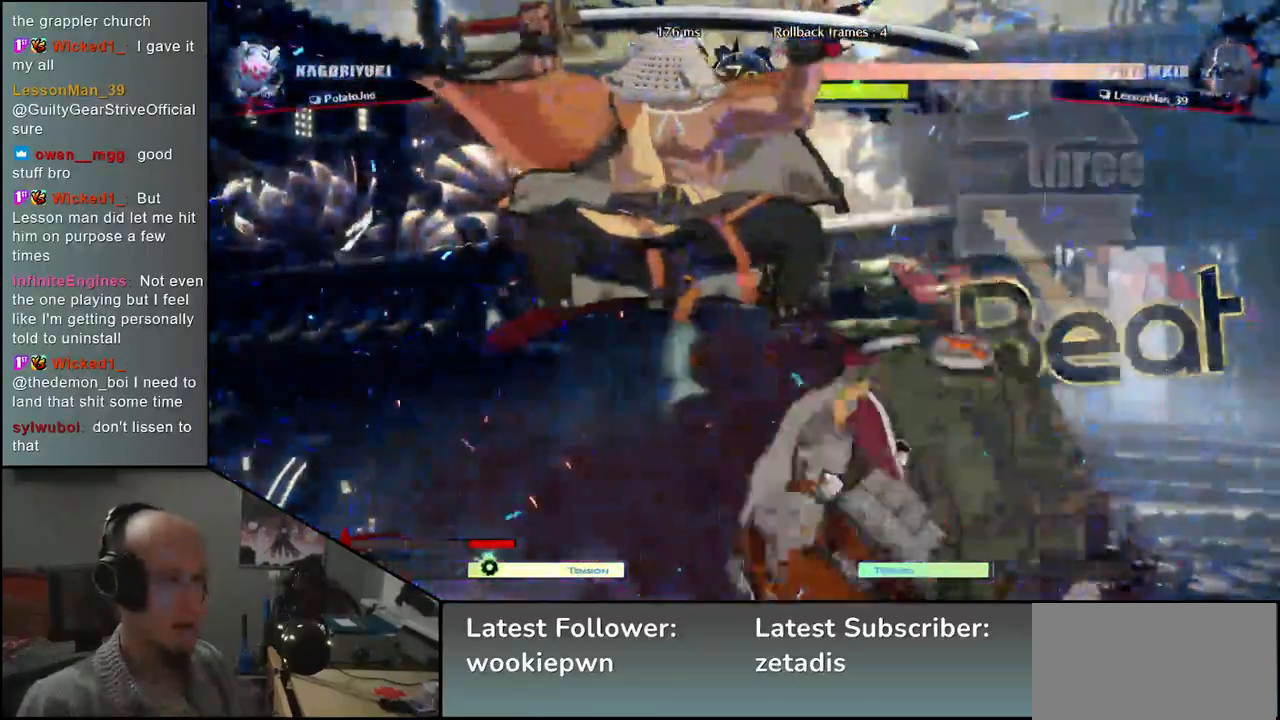
{"buttons": [], "left_stick": "left", "events": [[133, "left_stick", "left"]]}
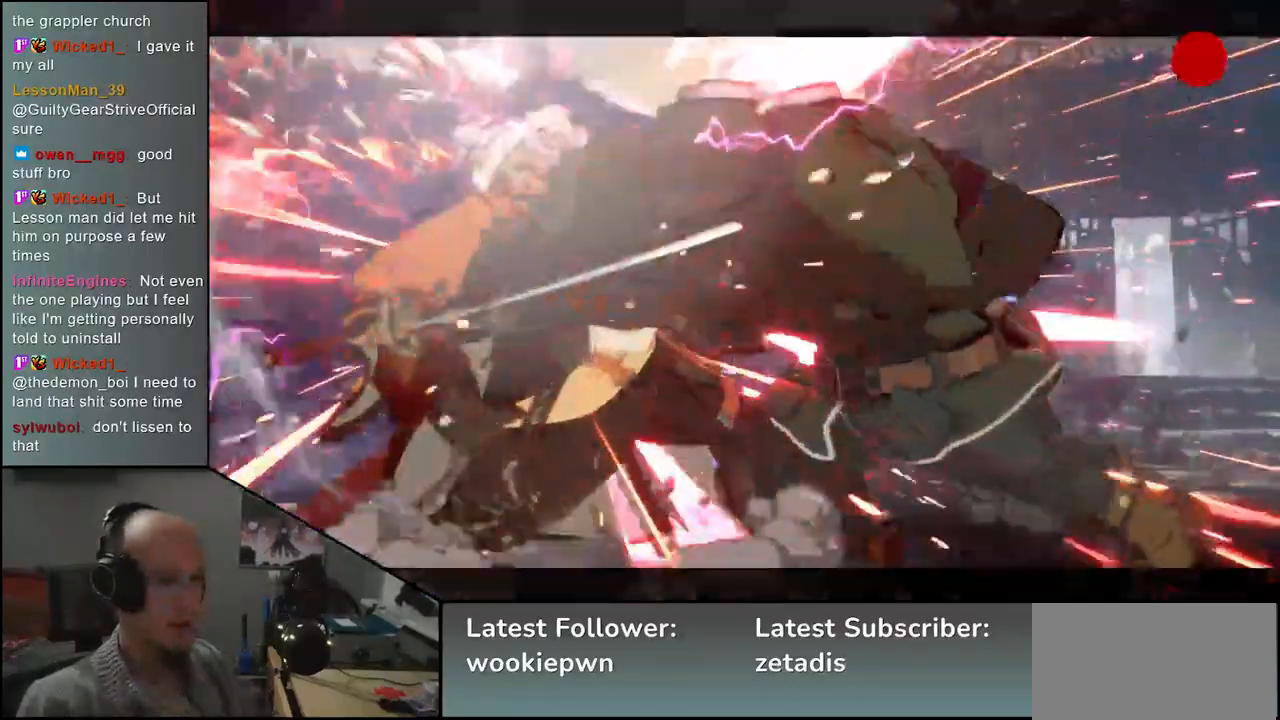
{"buttons": [], "left_stick": "left", "events": []}
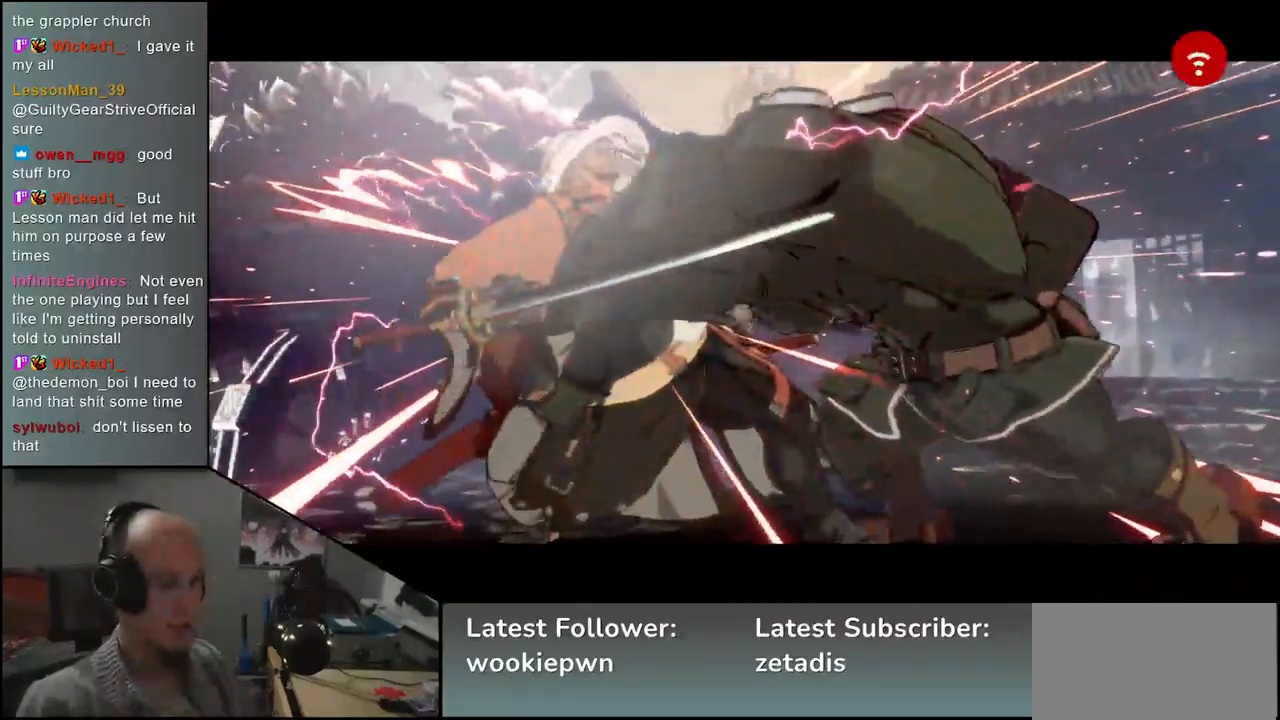
{"buttons": [], "left_stick": "left", "events": []}
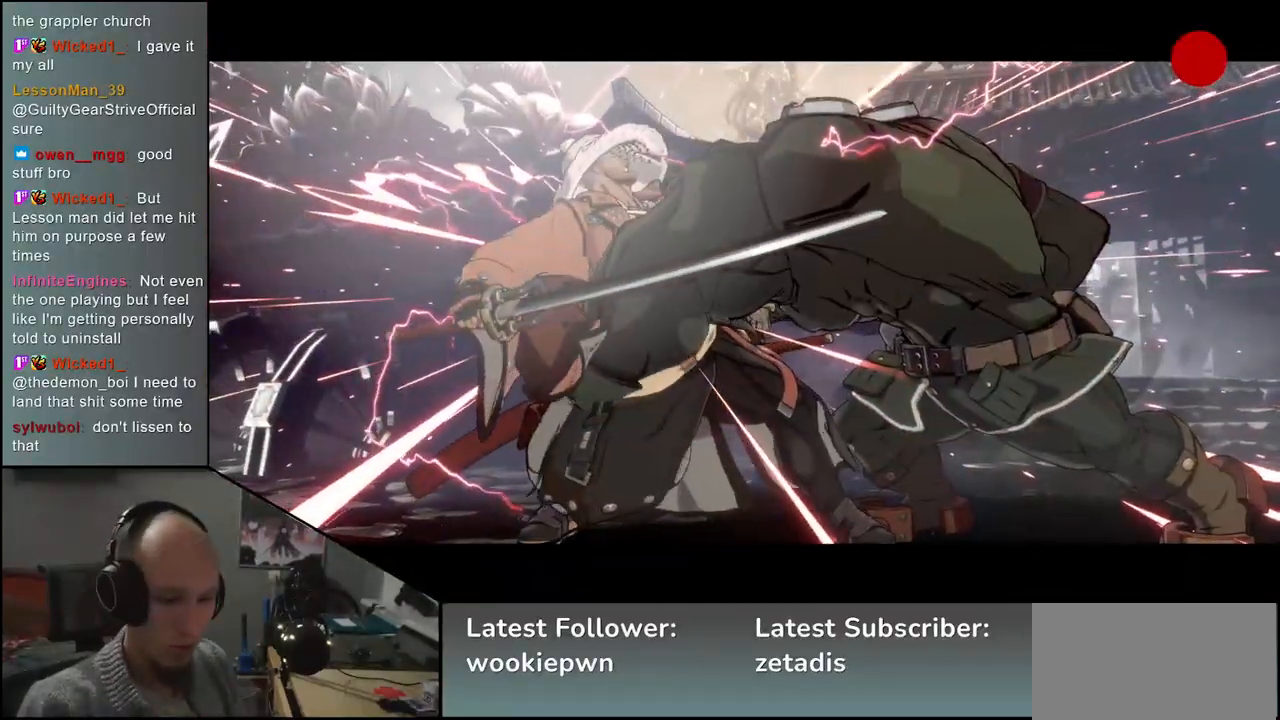
{"buttons": [], "left_stick": "left", "events": []}
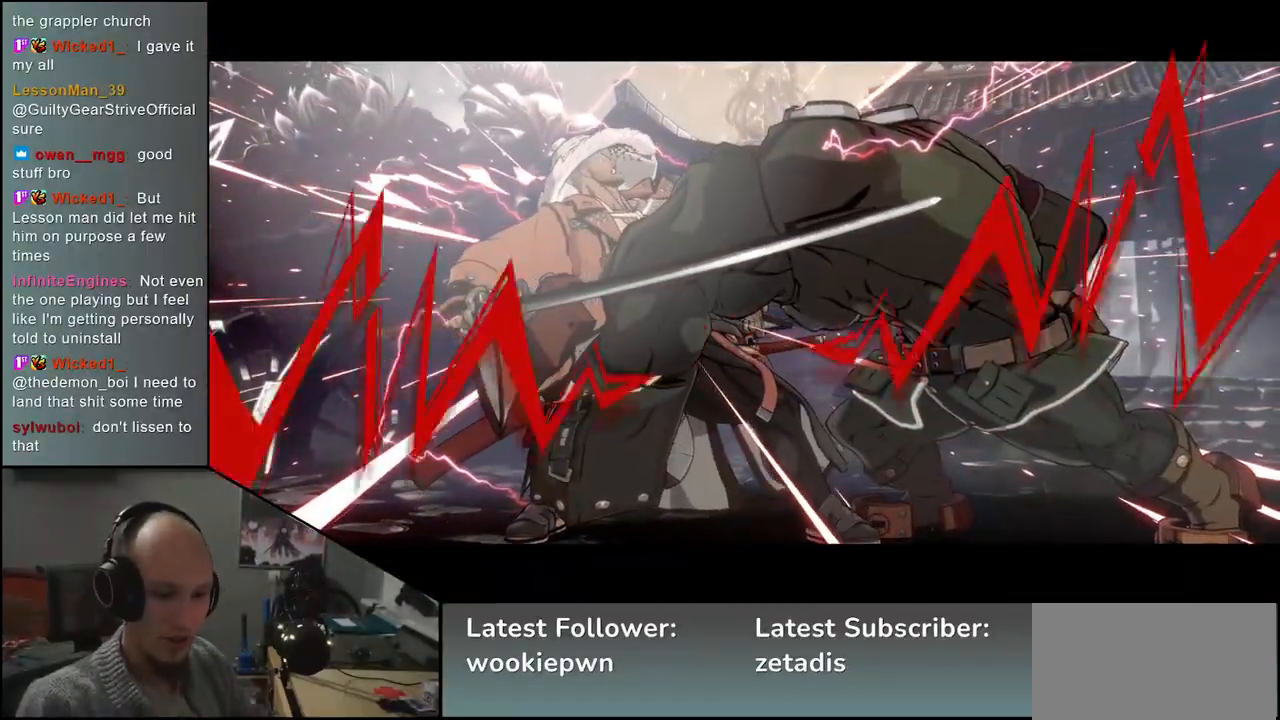
{"buttons": [], "left_stick": "left", "events": []}
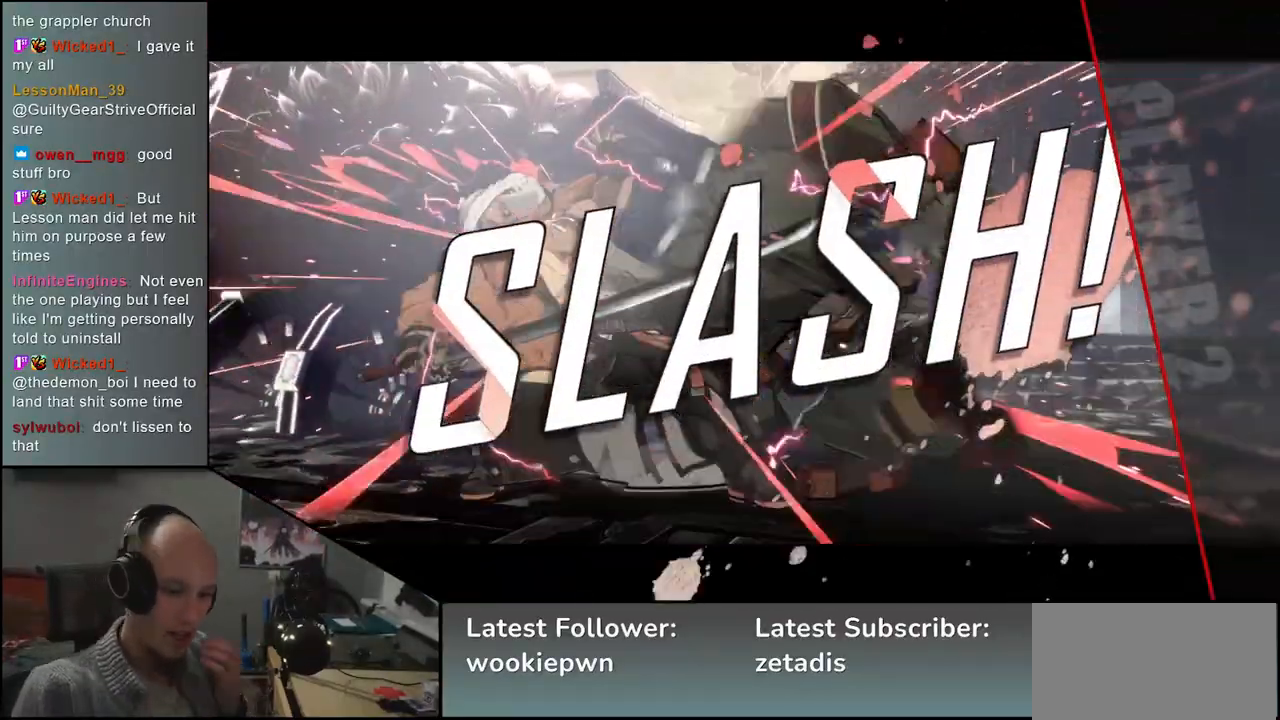
{"buttons": [], "left_stick": "left", "events": []}
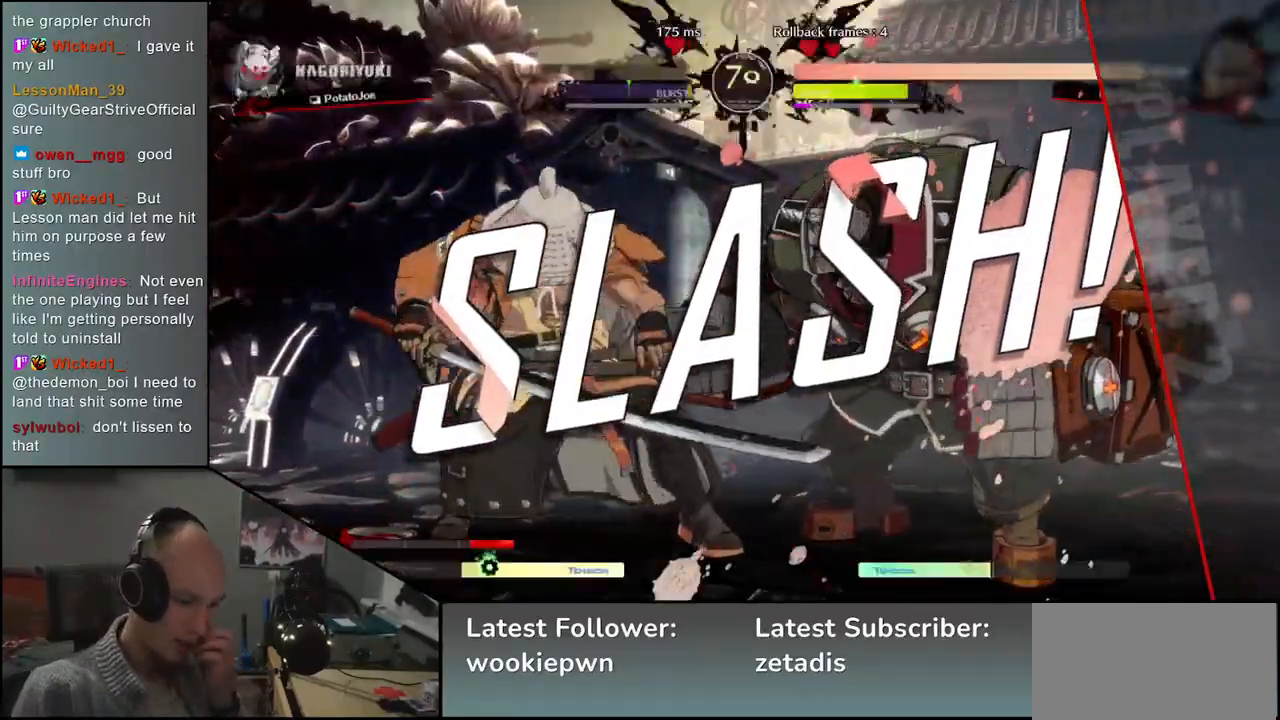
{"buttons": [], "left_stick": "left", "events": []}
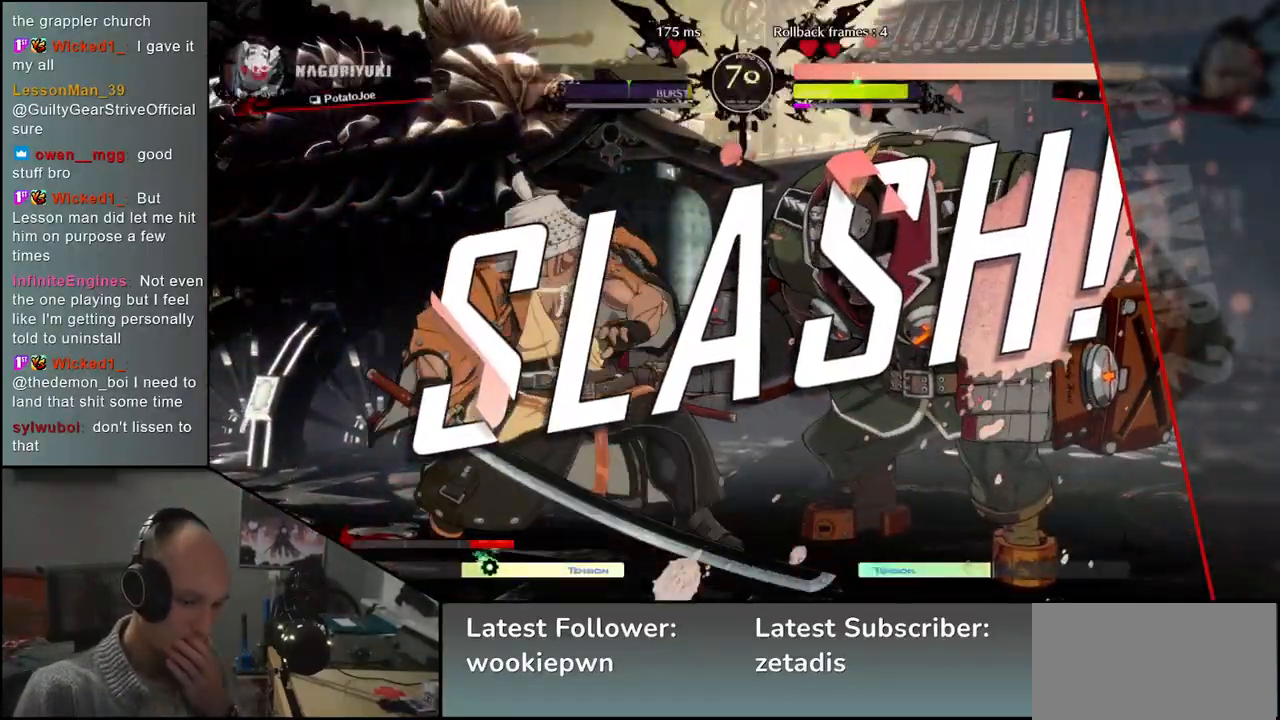
{"buttons": [], "left_stick": "left", "events": []}
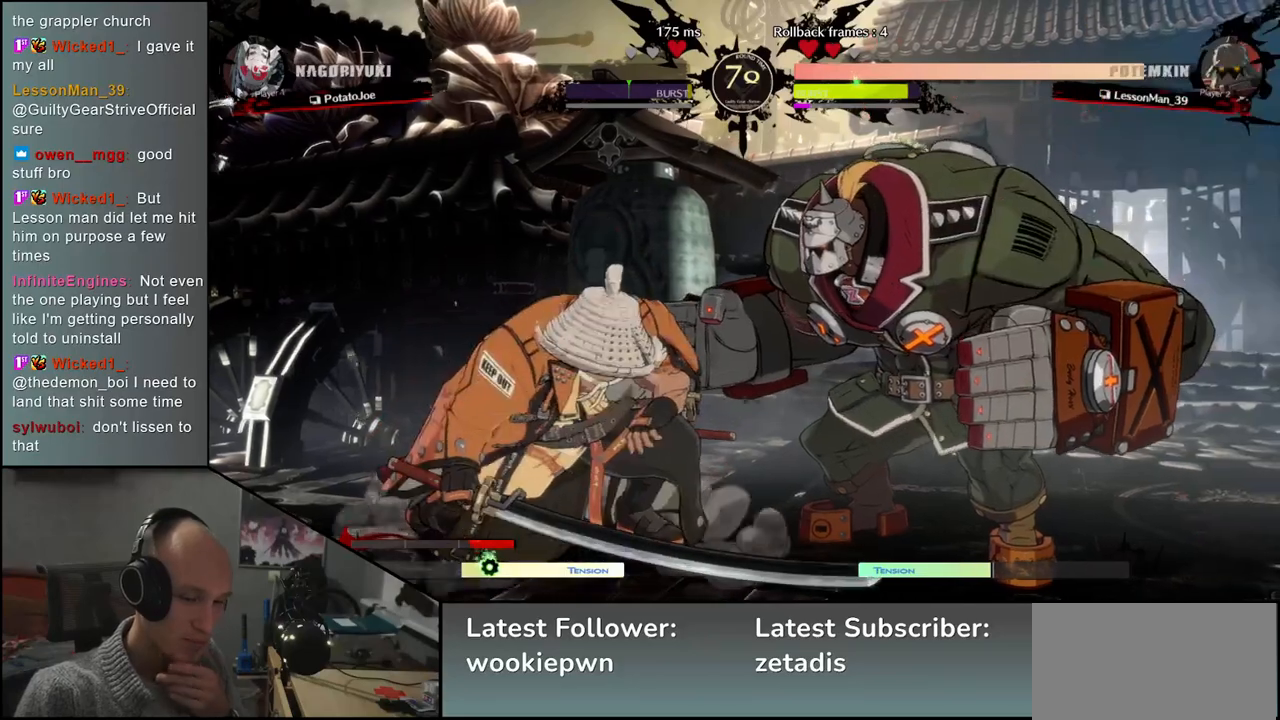
{"buttons": [], "left_stick": "left", "events": []}
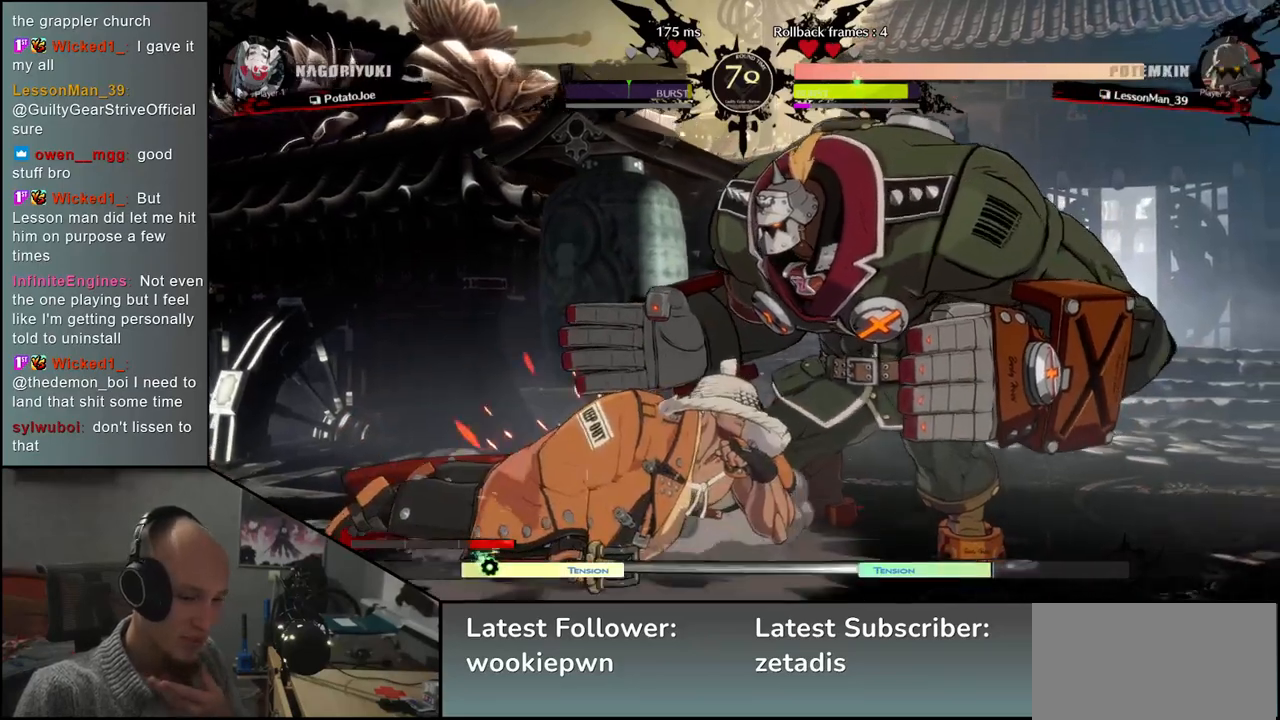
{"buttons": [], "left_stick": "left", "events": []}
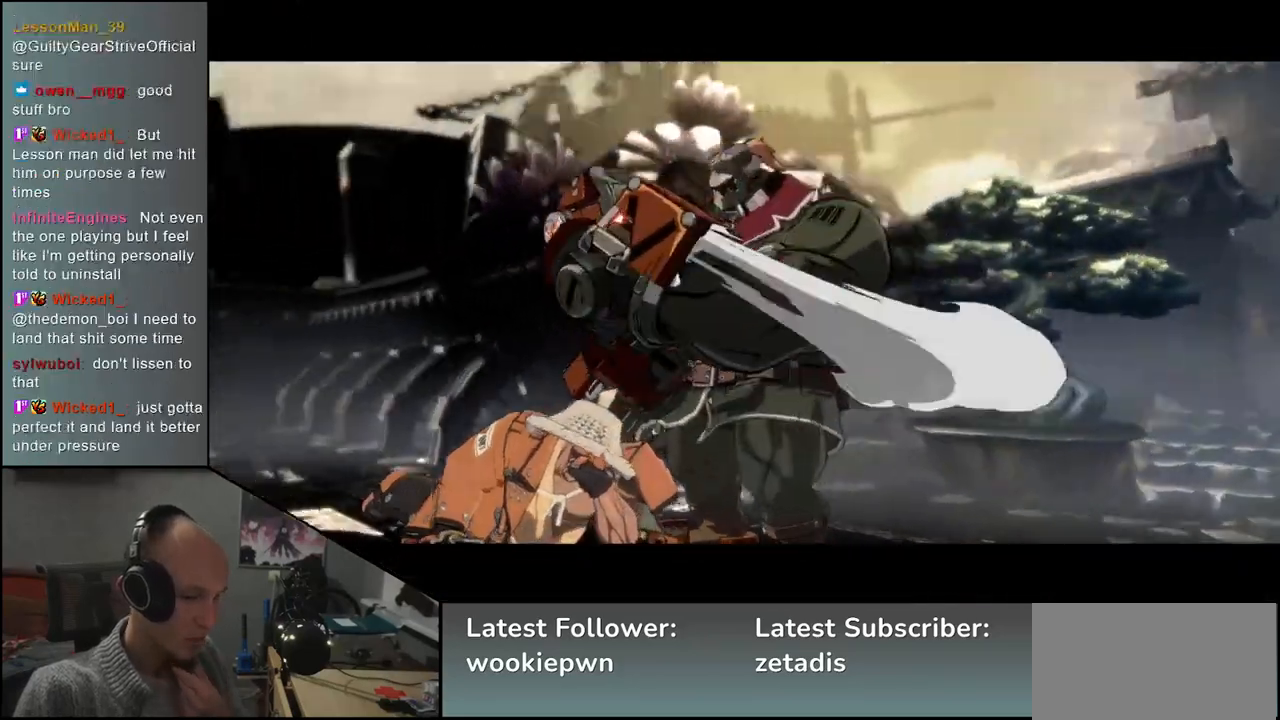
{"buttons": [], "left_stick": "left", "events": []}
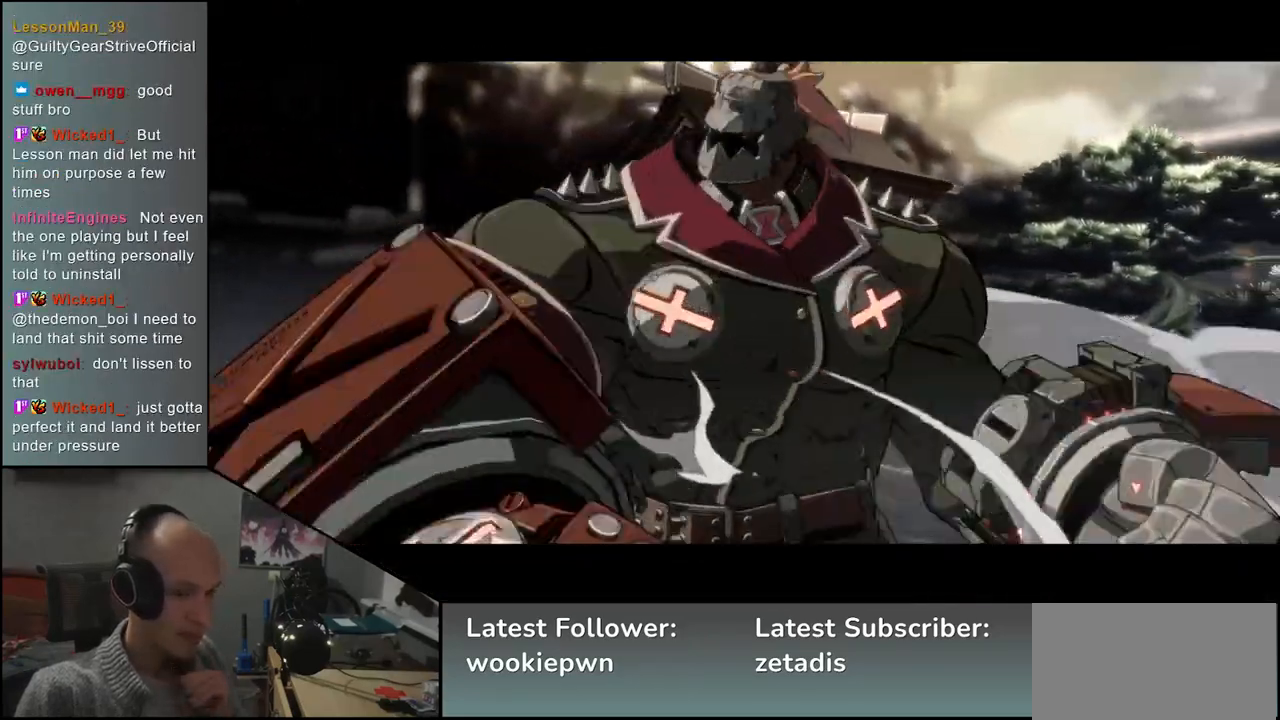
{"buttons": [], "left_stick": "center", "events": [[233, "left_stick", "center"]]}